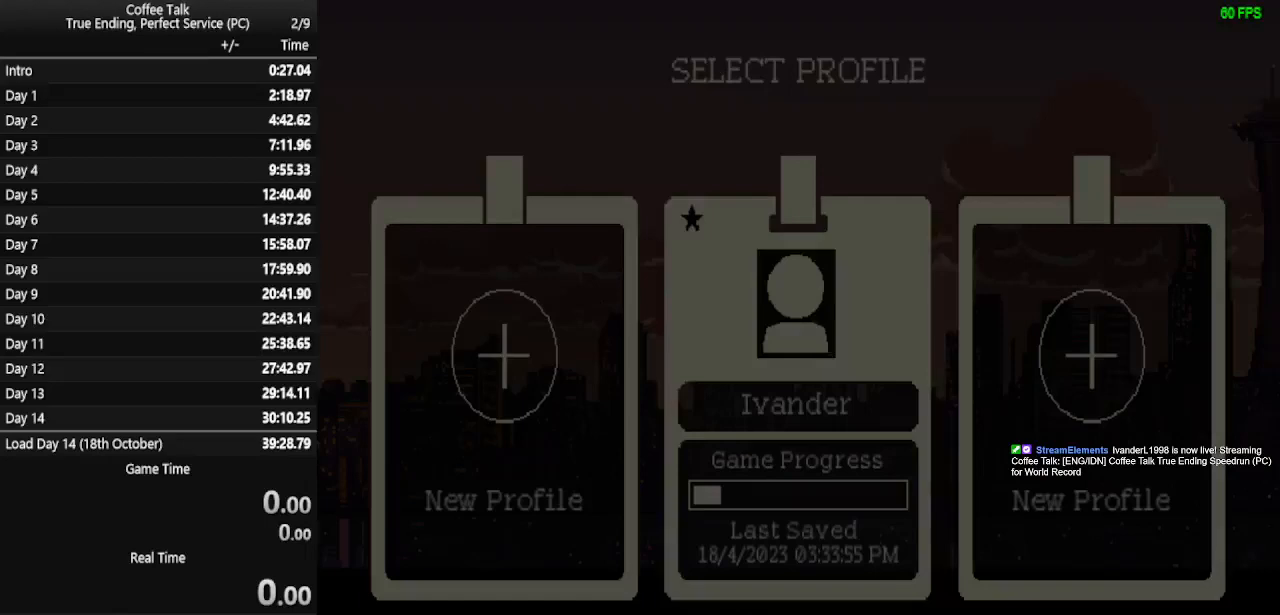
Gameplay with a controller (PlayStation layout); each line is a JSON object with the inputs held at the frame after it. "events" lists button and stick changes between this image and that frame as [ms after this image, input, new state], when the widget could be followed in between. Not read: R1 left_stick right_stick.
{"buttons": [], "events": []}
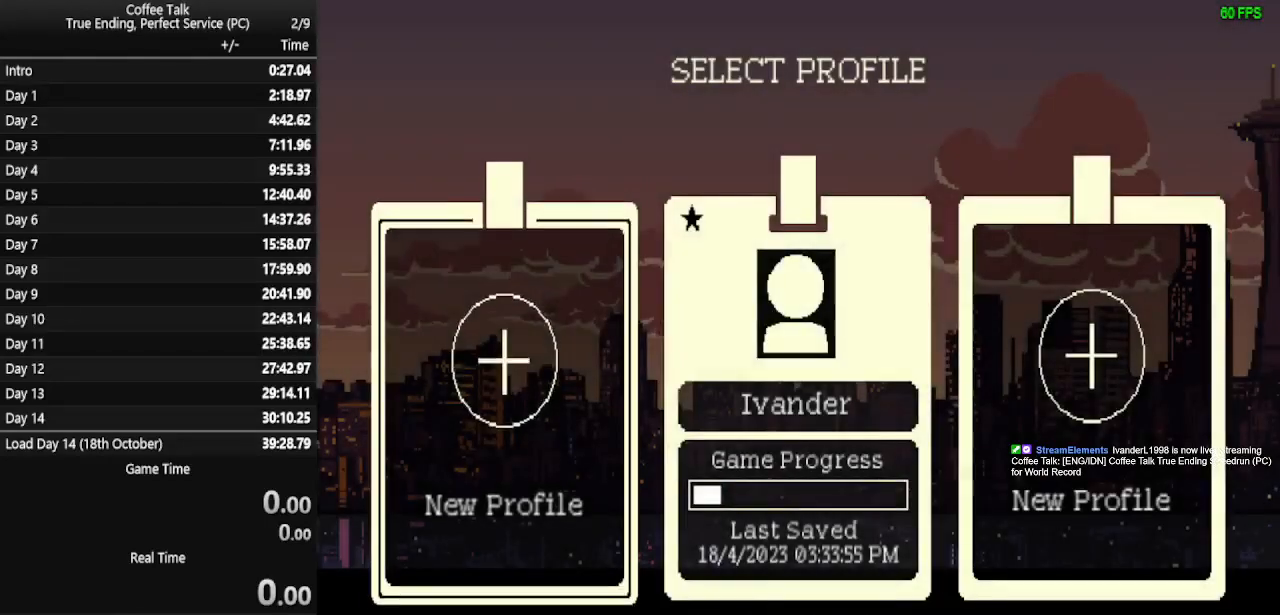
{"buttons": [], "events": [[167, "DPAD_RIGHT", "down"], [200, "DPAD_RIGHT", "up"]]}
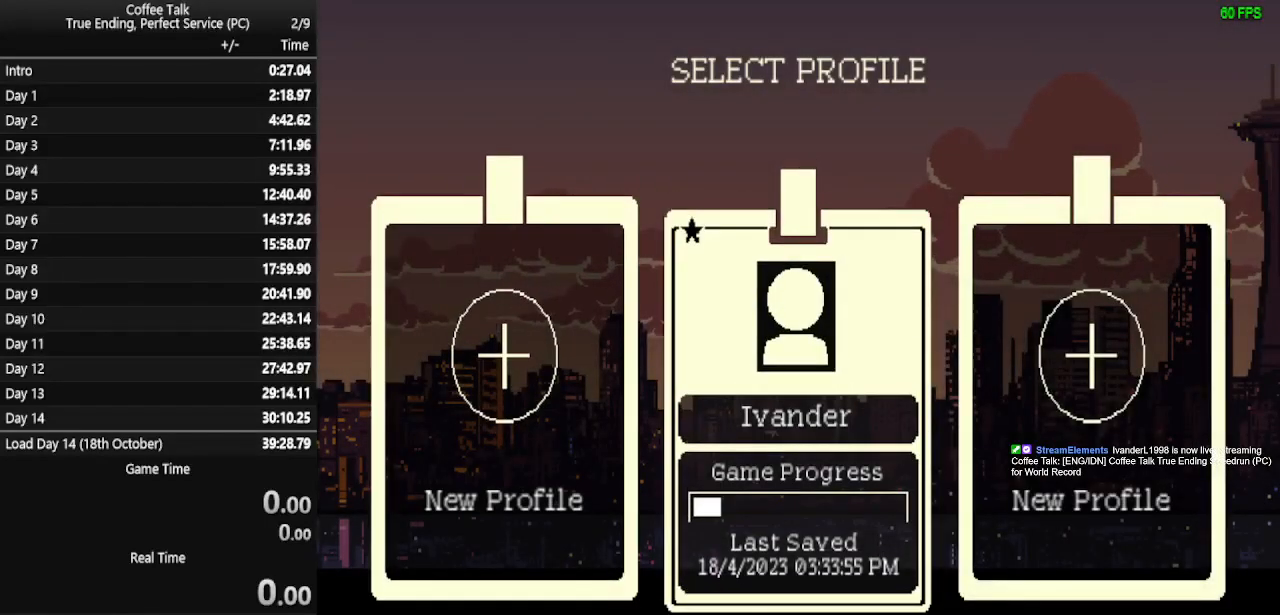
{"buttons": ["SQUARE"], "events": [[467, "SQUARE", "down"]]}
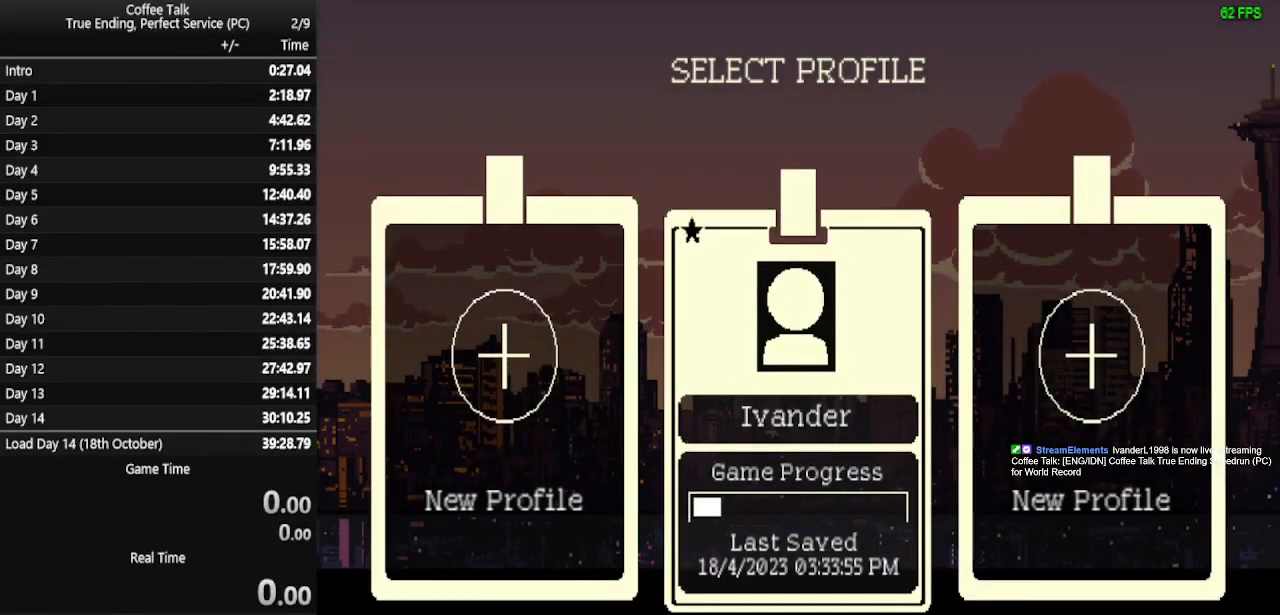
{"buttons": ["CROSS"], "events": [[100, "SQUARE", "up"], [433, "CROSS", "down"]]}
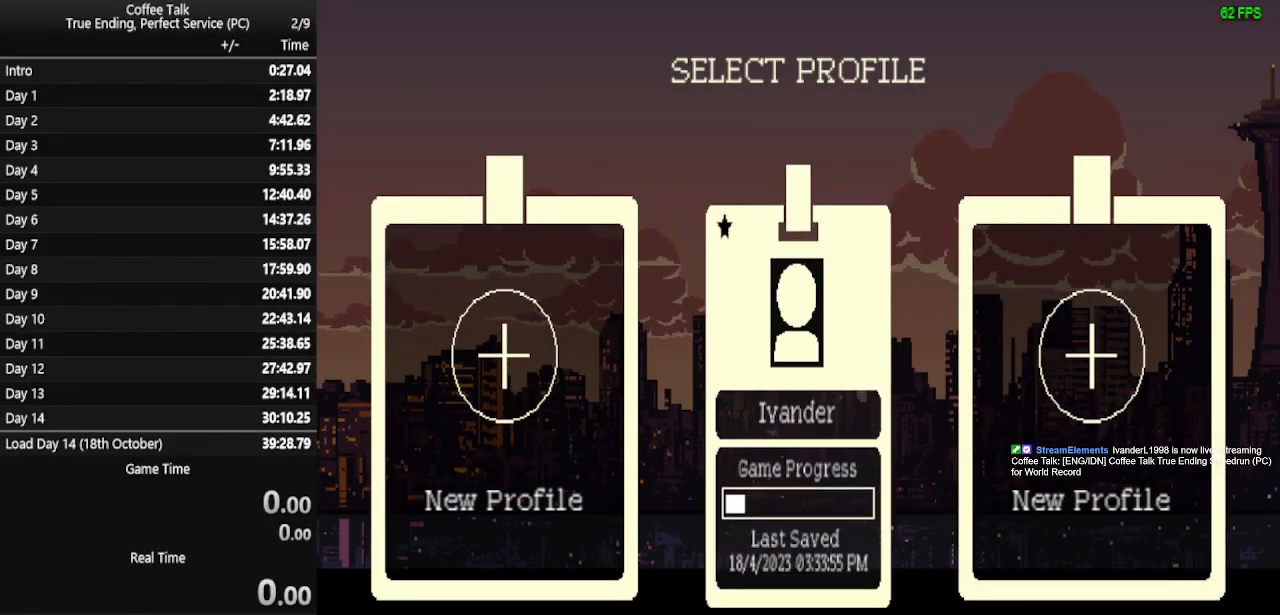
{"buttons": [], "events": [[33, "CROSS", "up"]]}
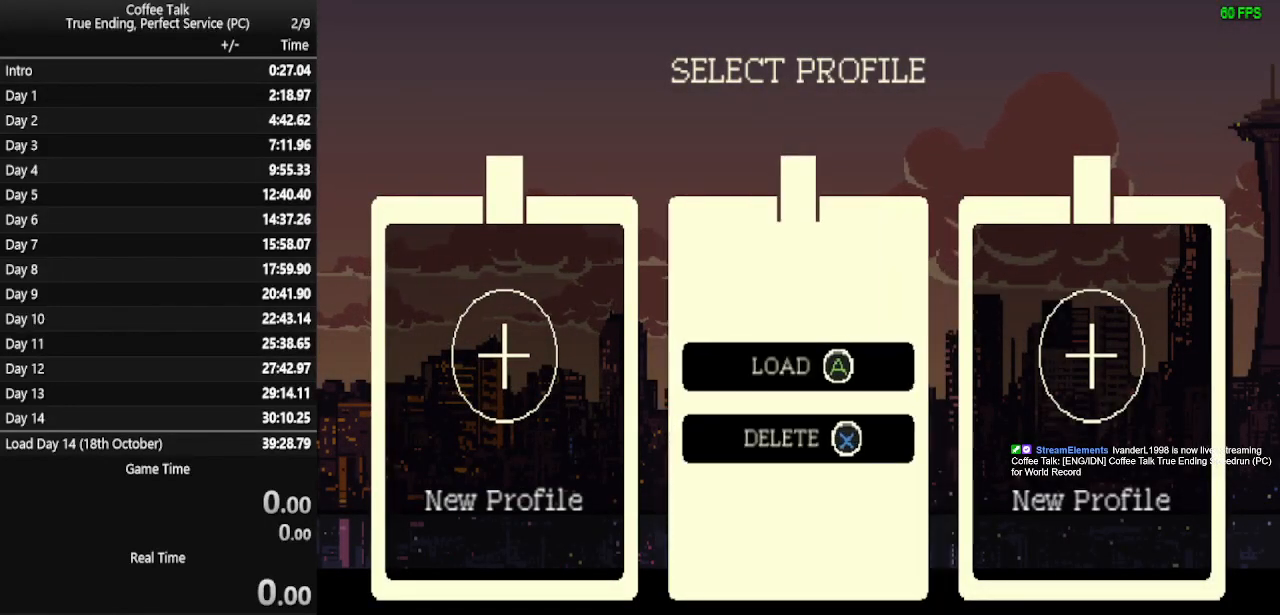
{"buttons": ["DPAD_LEFT"], "events": [[167, "SQUARE", "down"], [267, "SQUARE", "up"], [500, "DPAD_LEFT", "down"]]}
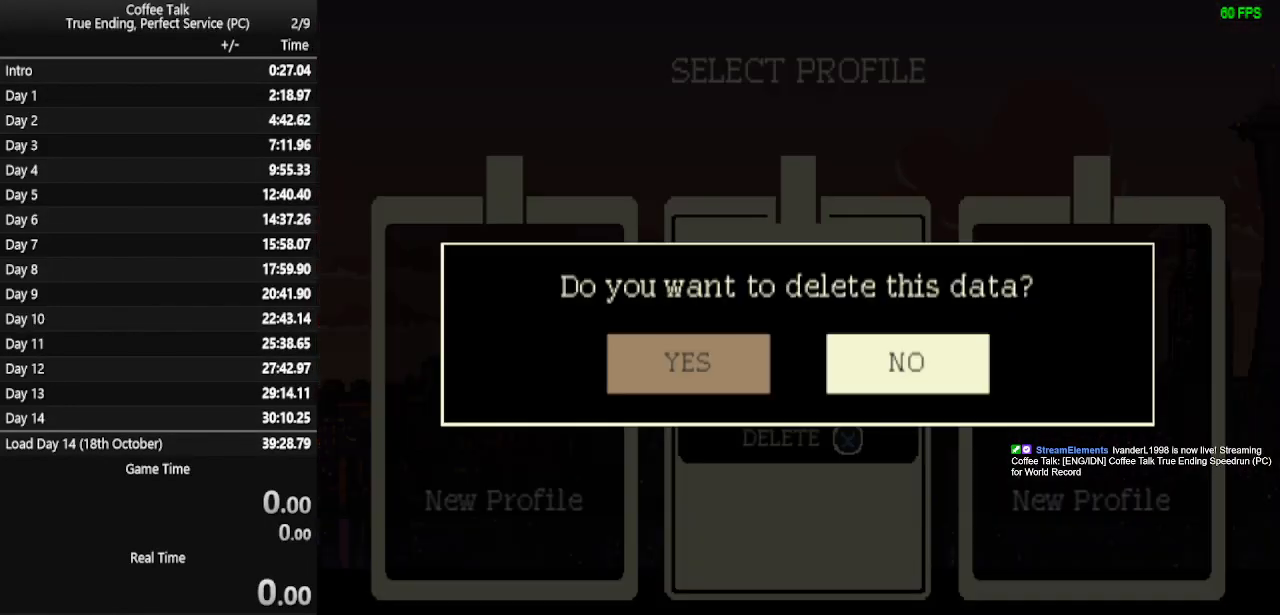
{"buttons": [], "events": [[100, "DPAD_LEFT", "up"], [167, "CROSS", "down"], [333, "CROSS", "up"]]}
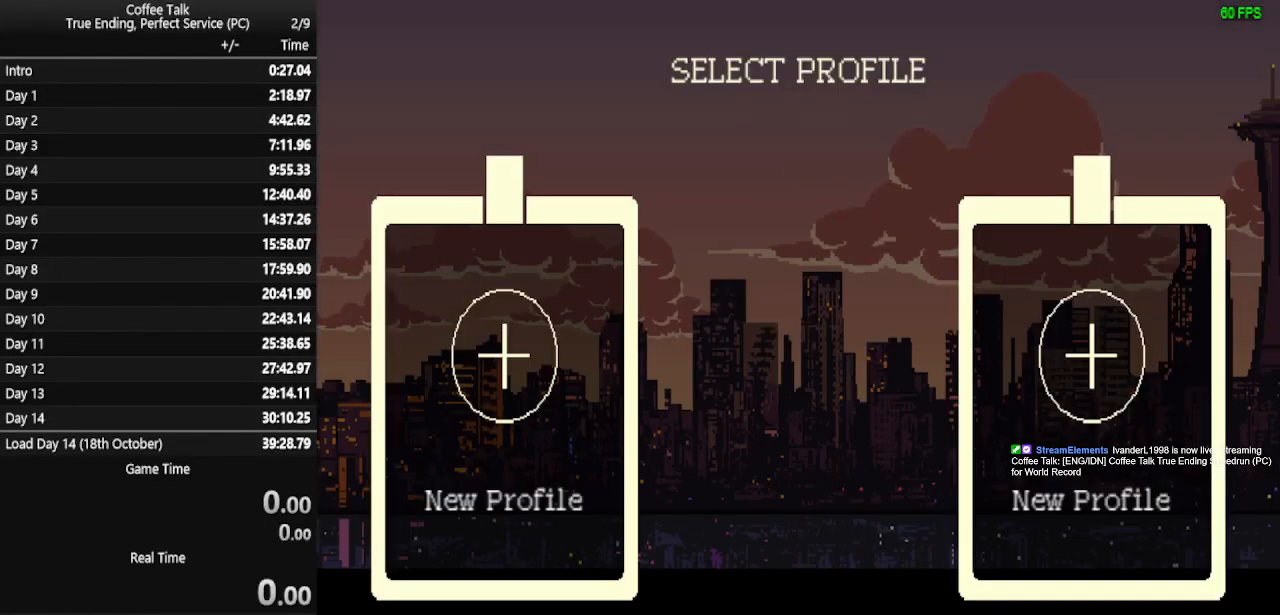
{"buttons": ["DPAD_LEFT"], "events": [[433, "DPAD_LEFT", "down"]]}
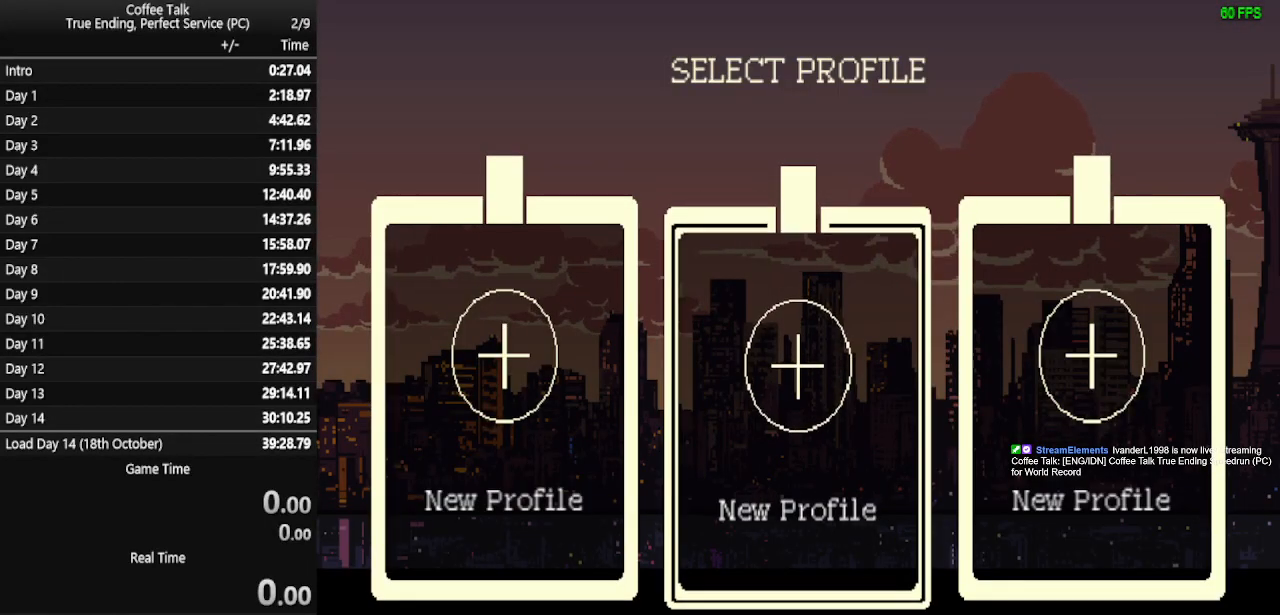
{"buttons": [], "events": [[33, "DPAD_LEFT", "up"], [267, "DPAD_RIGHT", "down"], [333, "DPAD_RIGHT", "up"]]}
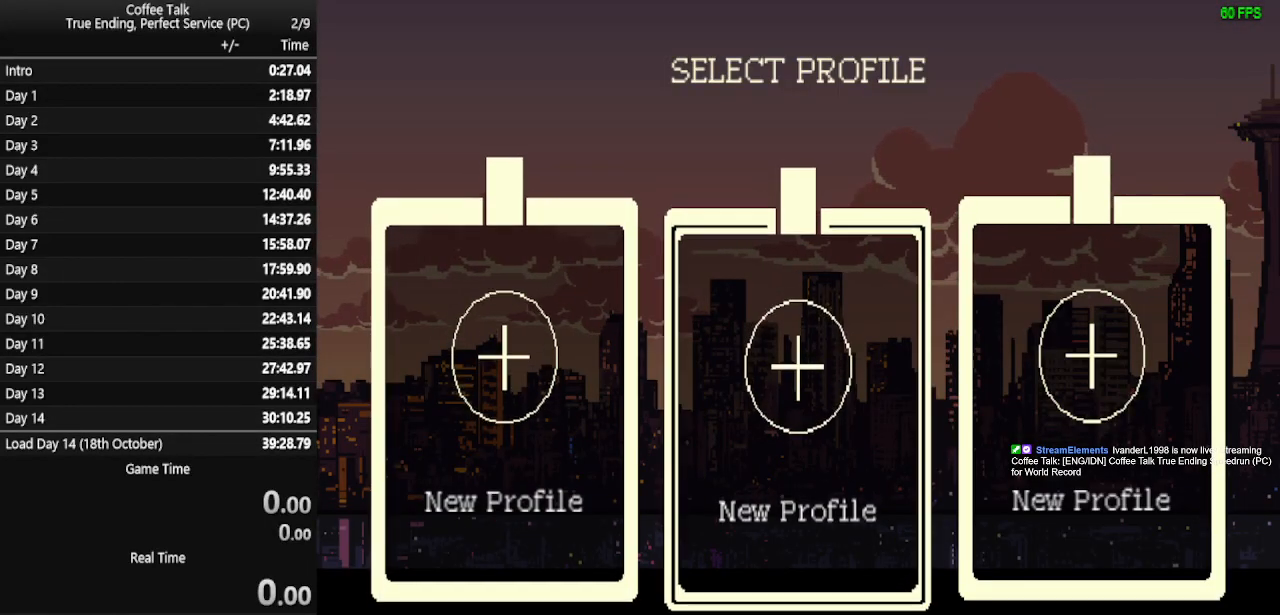
{"buttons": [], "events": []}
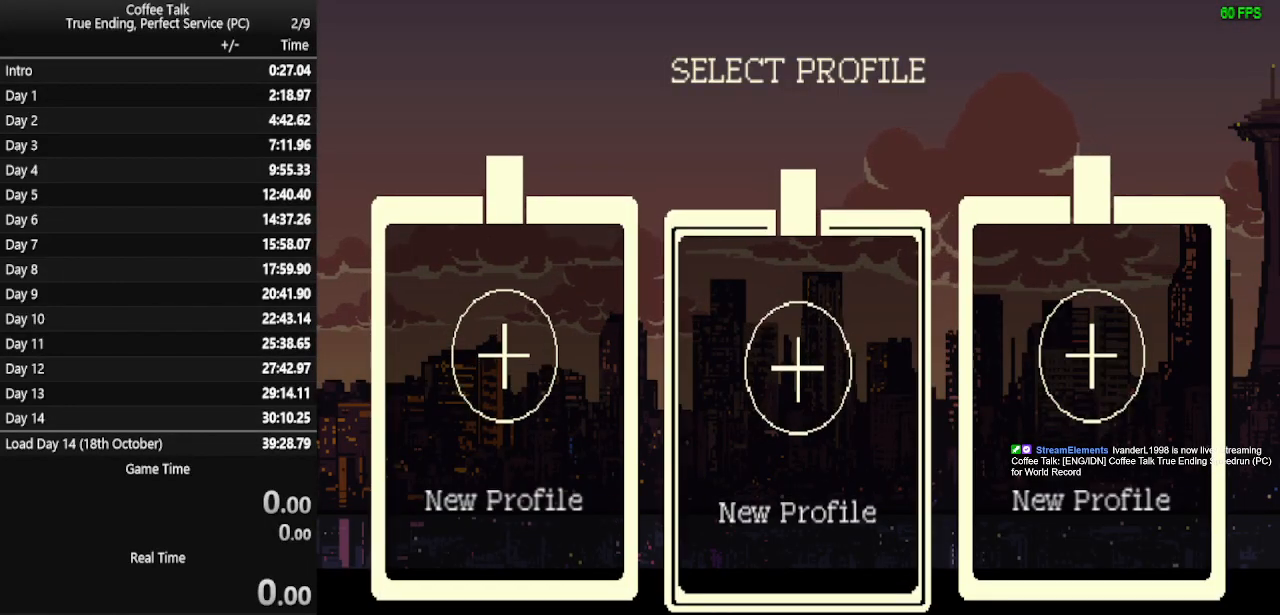
{"buttons": [], "events": []}
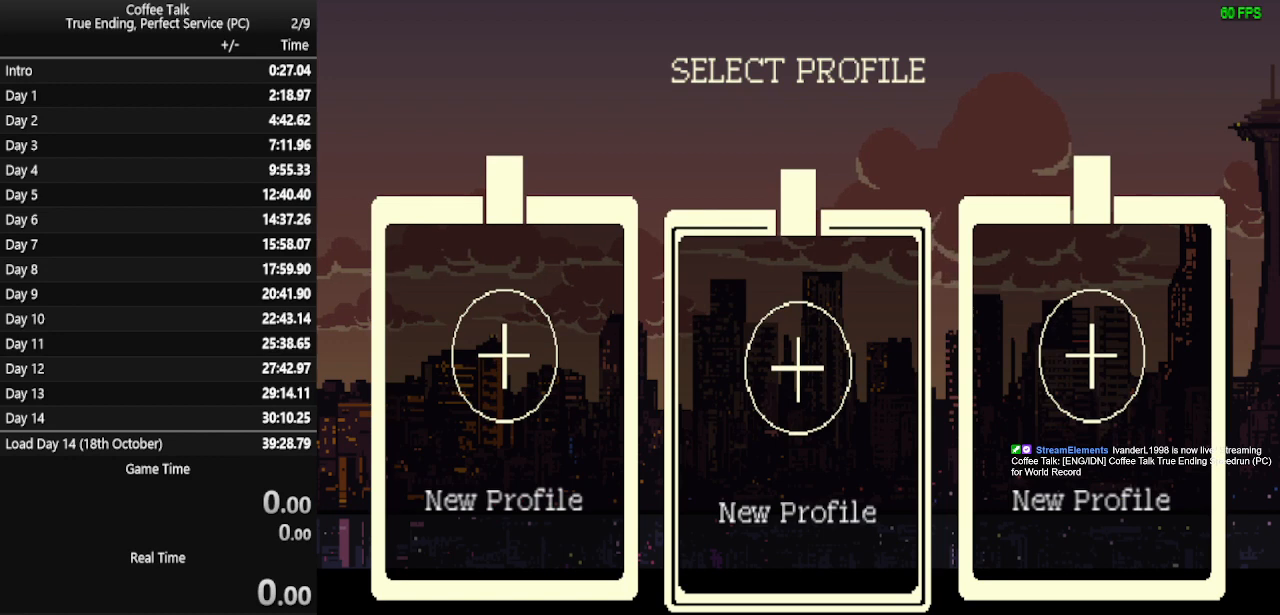
{"buttons": [], "events": []}
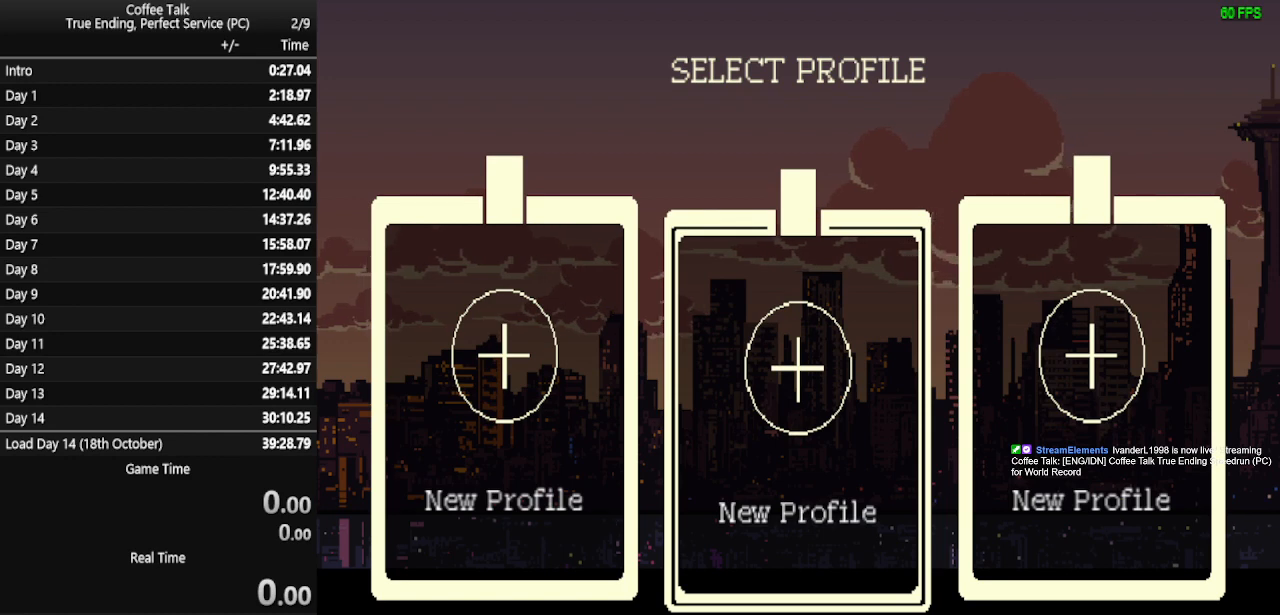
{"buttons": [], "events": []}
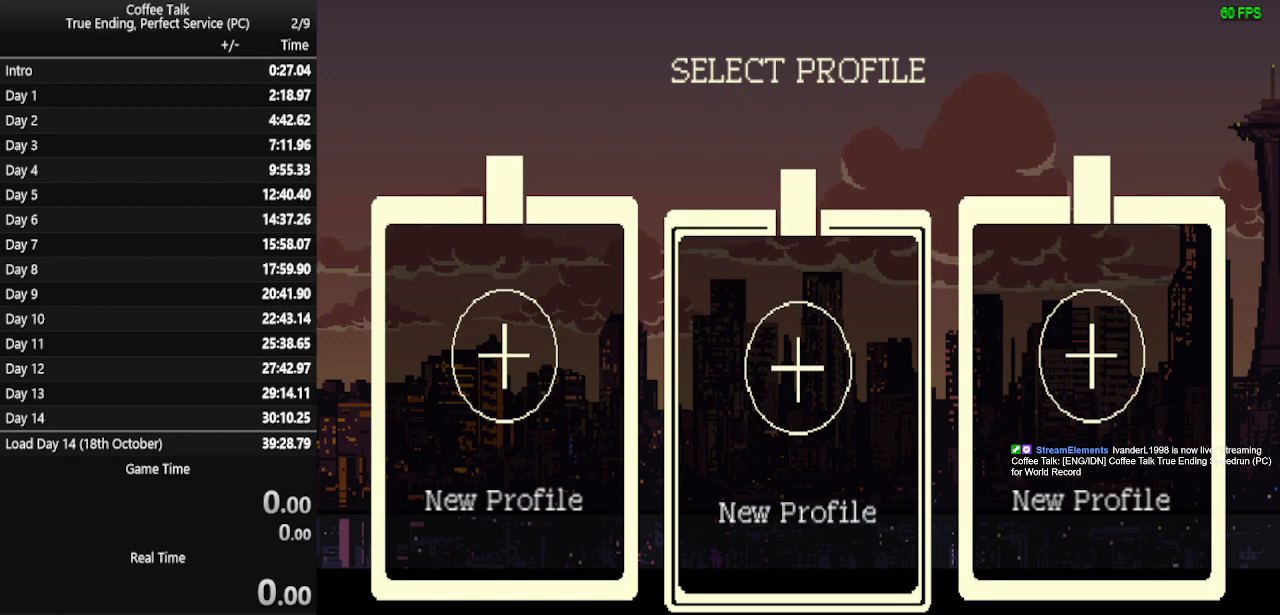
{"buttons": [], "events": []}
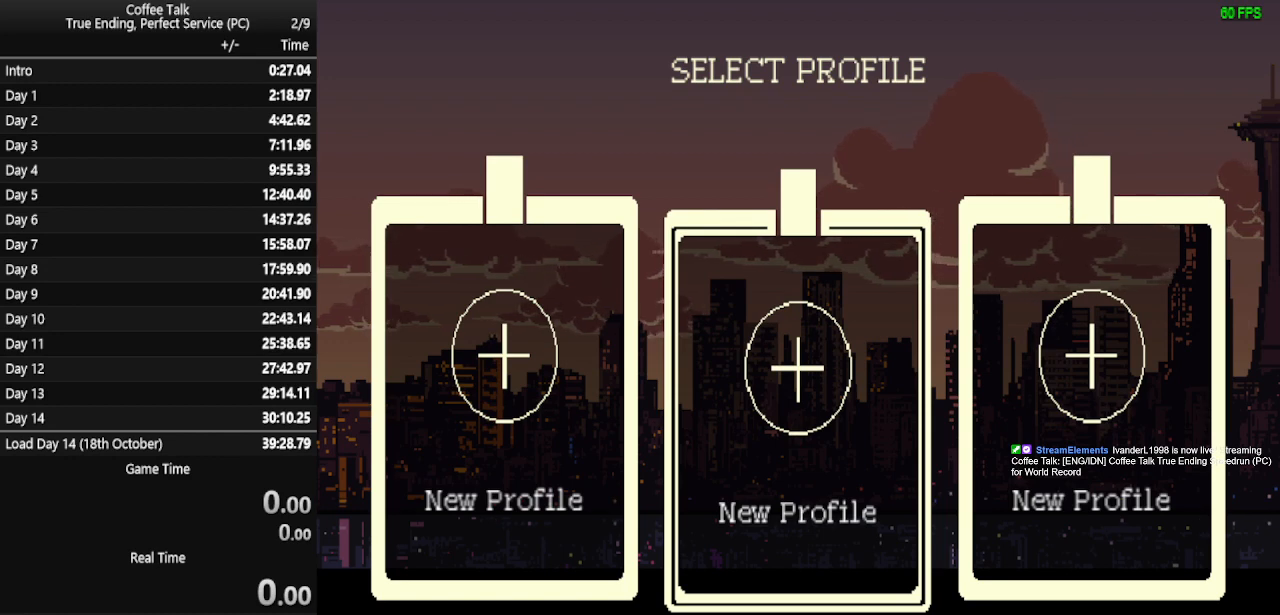
{"buttons": [], "events": []}
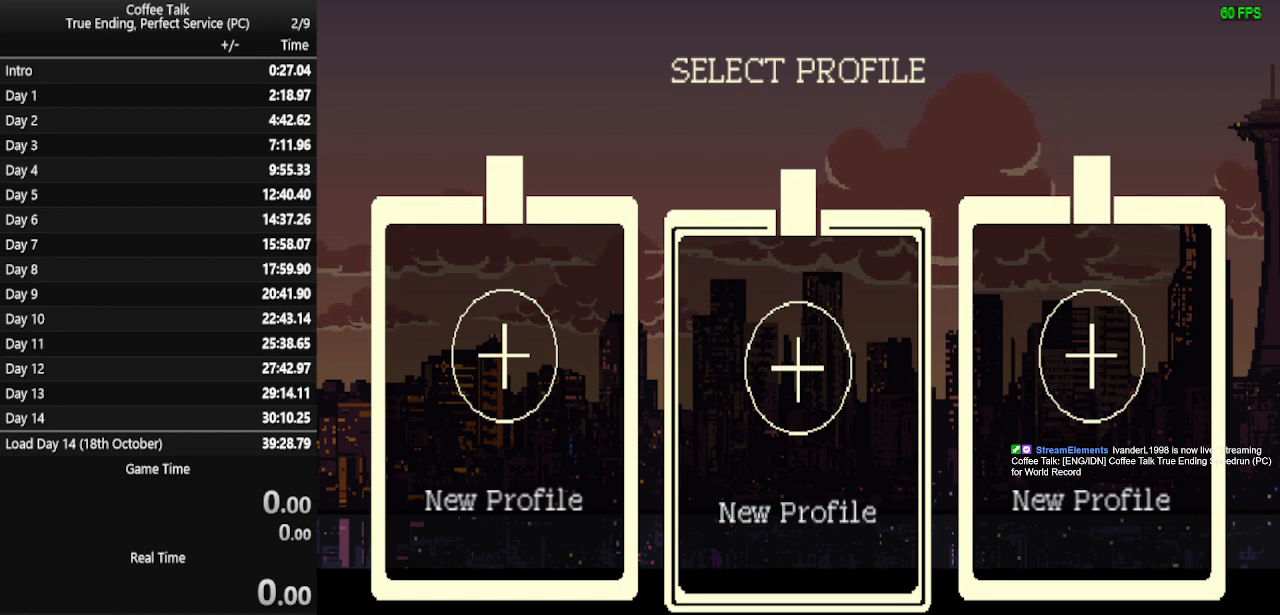
{"buttons": [], "events": []}
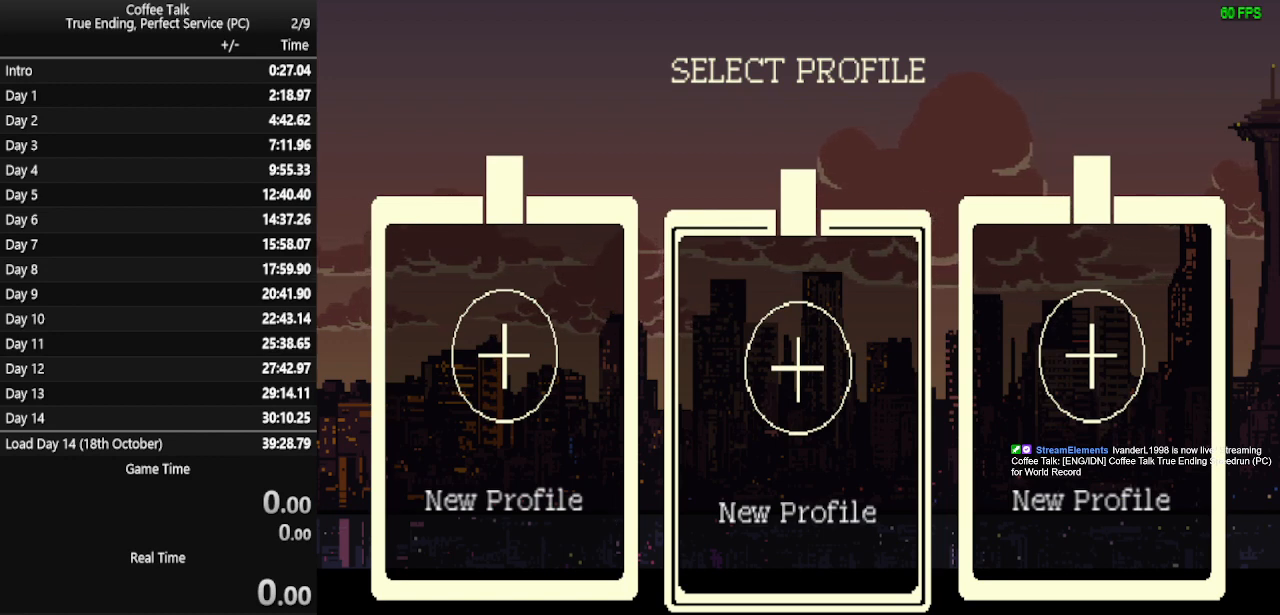
{"buttons": [], "events": []}
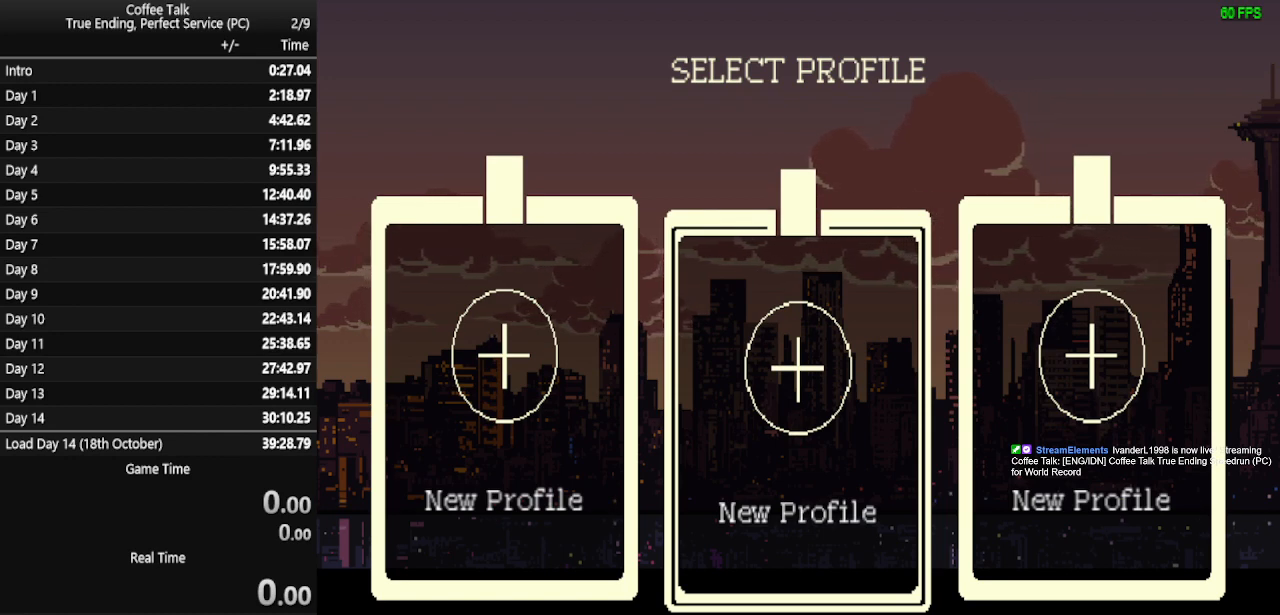
{"buttons": [], "events": []}
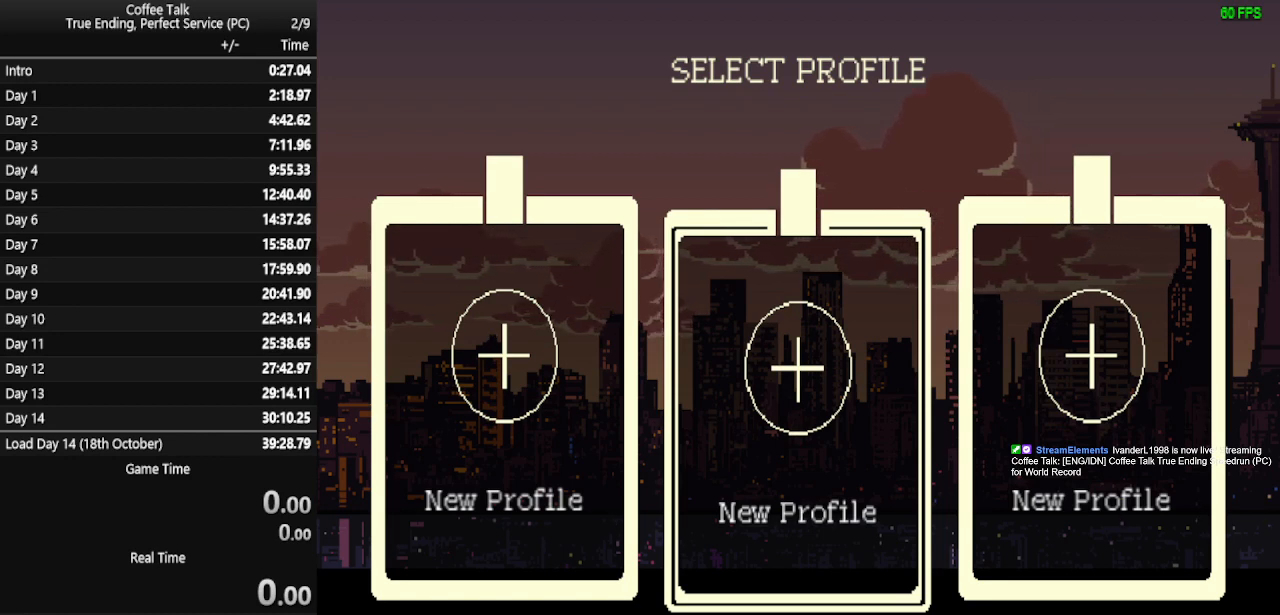
{"buttons": [], "events": []}
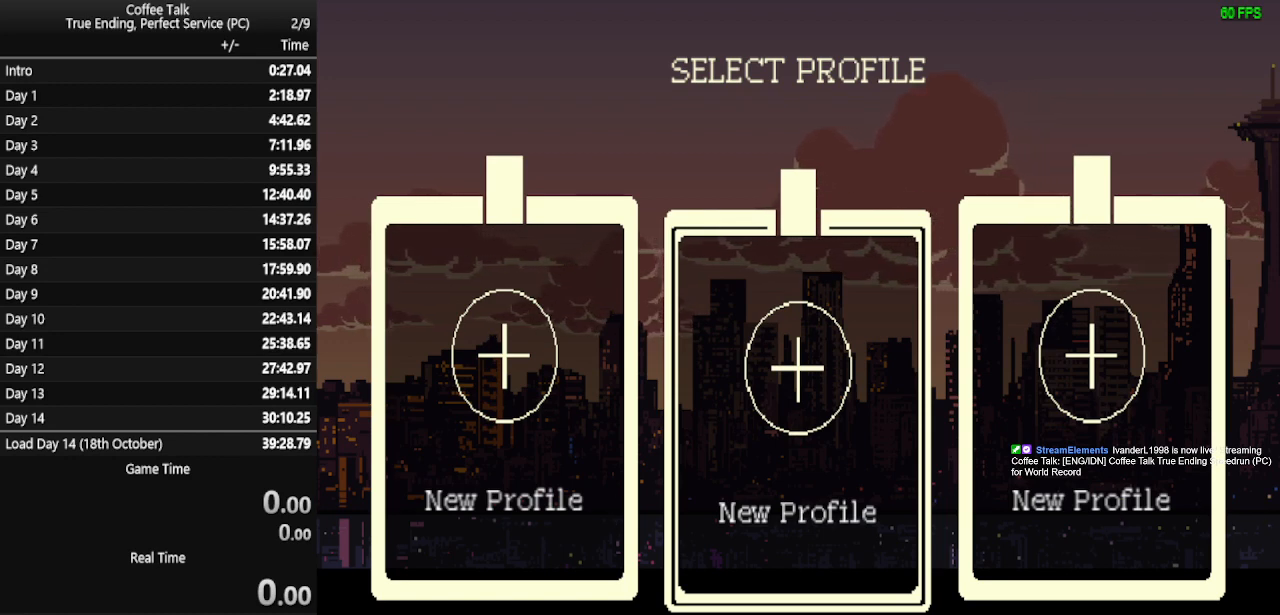
{"buttons": ["CROSS"], "events": [[500, "CROSS", "down"]]}
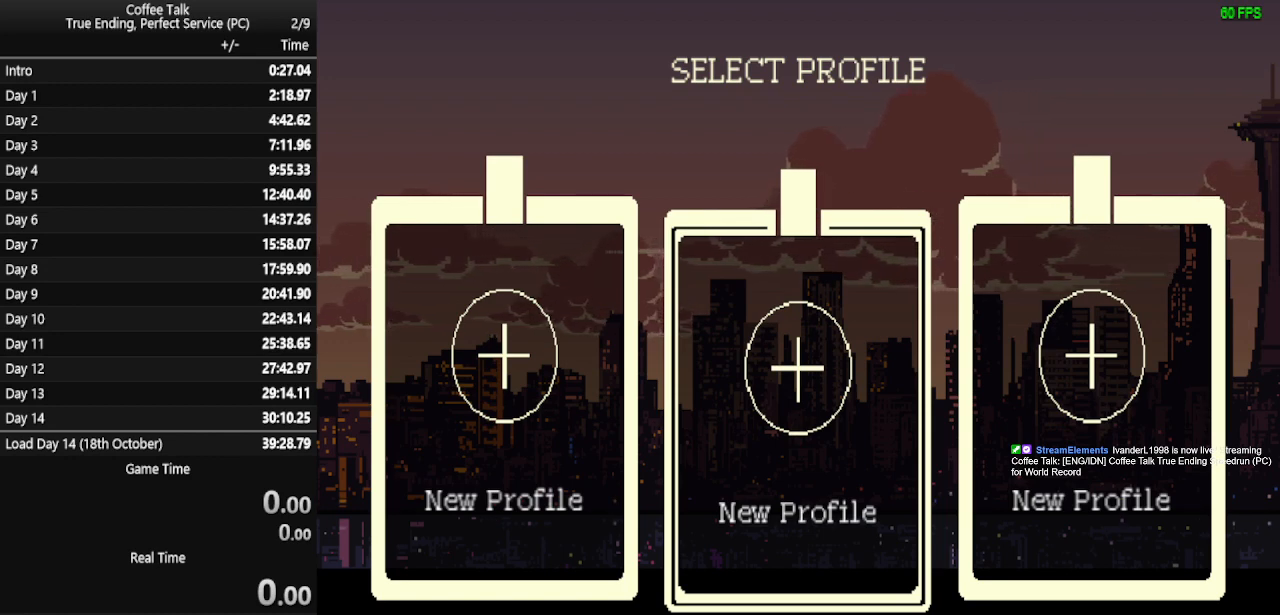
{"buttons": [], "events": [[133, "CROSS", "up"]]}
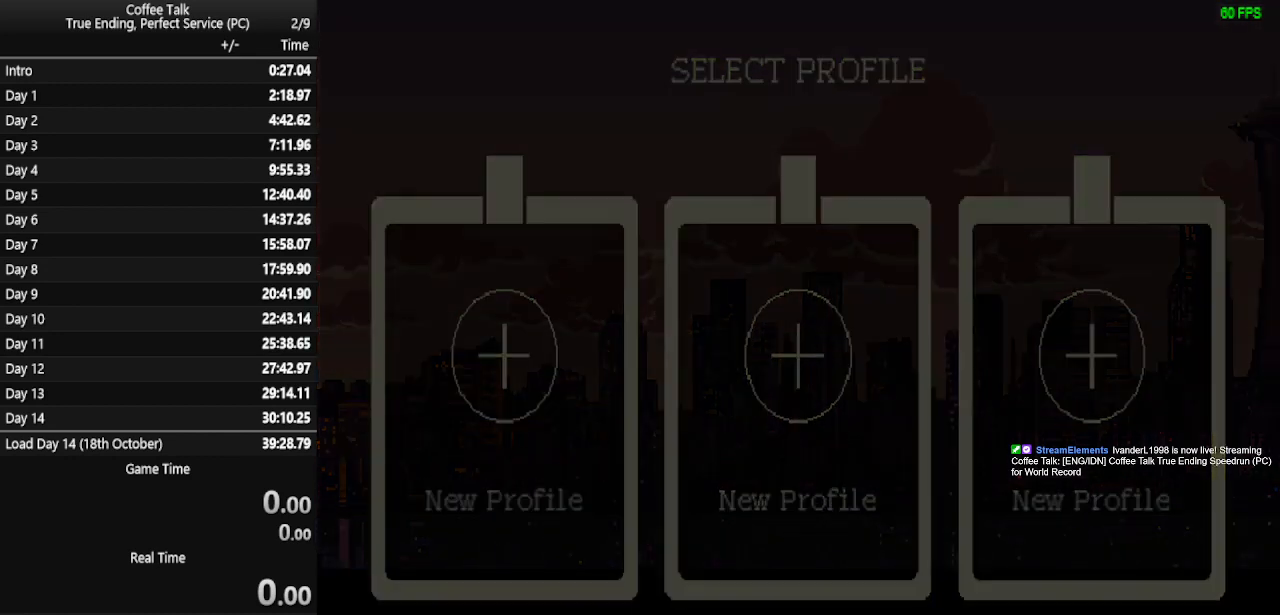
{"buttons": [], "events": []}
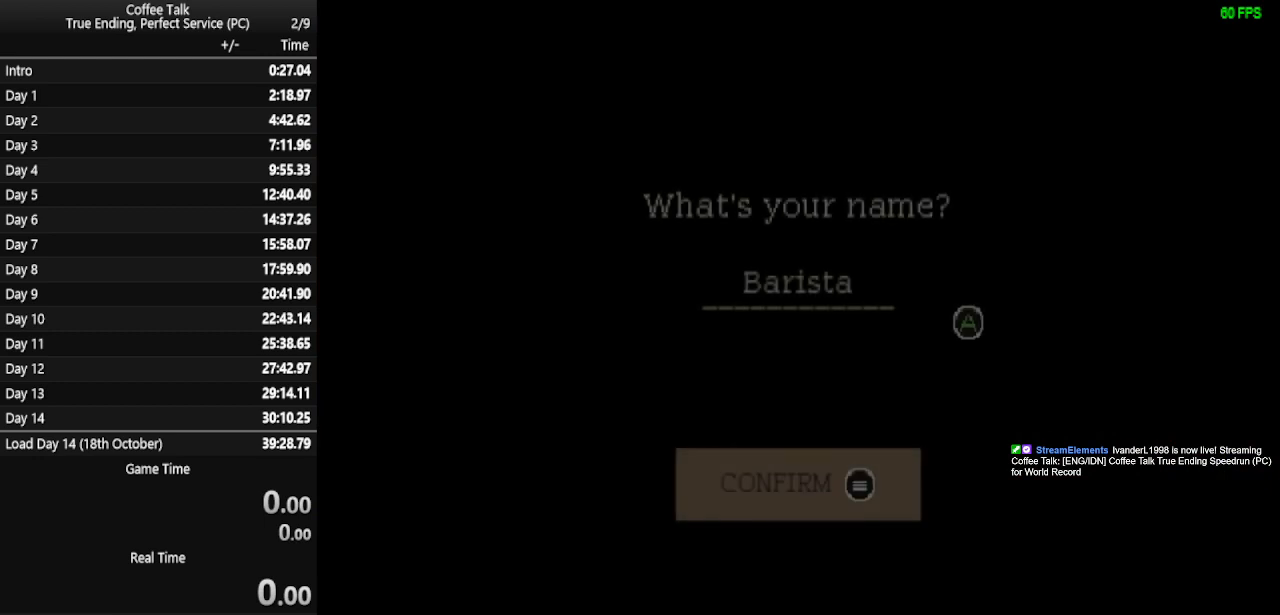
{"buttons": [], "events": []}
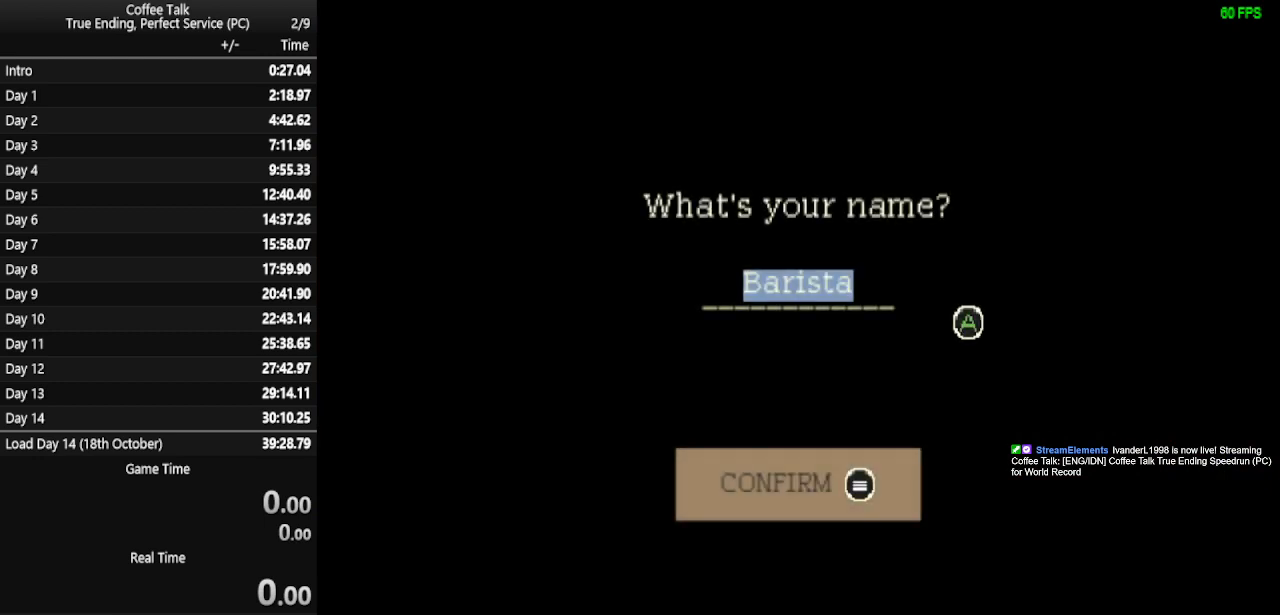
{"buttons": [], "events": [[333, "CROSS", "down"], [400, "CROSS", "up"]]}